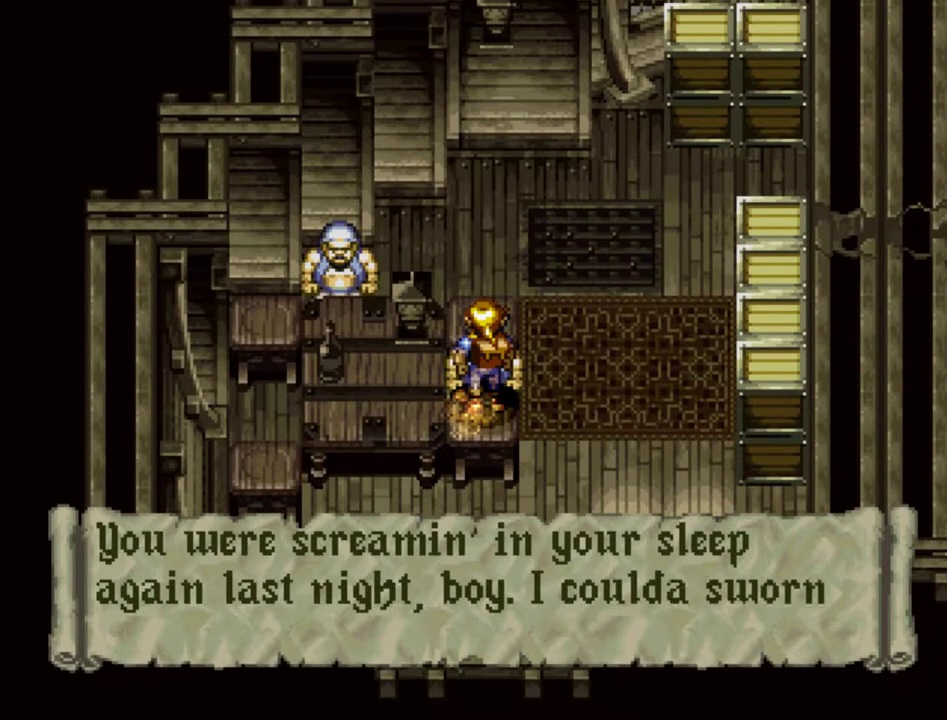
Gameplay with a controller (PlayStation layout); each line is a JSON object with the inputs held at the frame after it (dt_ms = milliseconds from this image to that frame). "events" lists button and stick changes between this image and that frame as [ms after this image, input, new state], when the widget could be followed in between. Not read: L3 R3.
{"dt_ms": 500, "buttons": ["SQUARE", "DPAD_DOWN"], "events": [[17, "SQUARE", "up"], [83, "SQUARE", "down"]]}
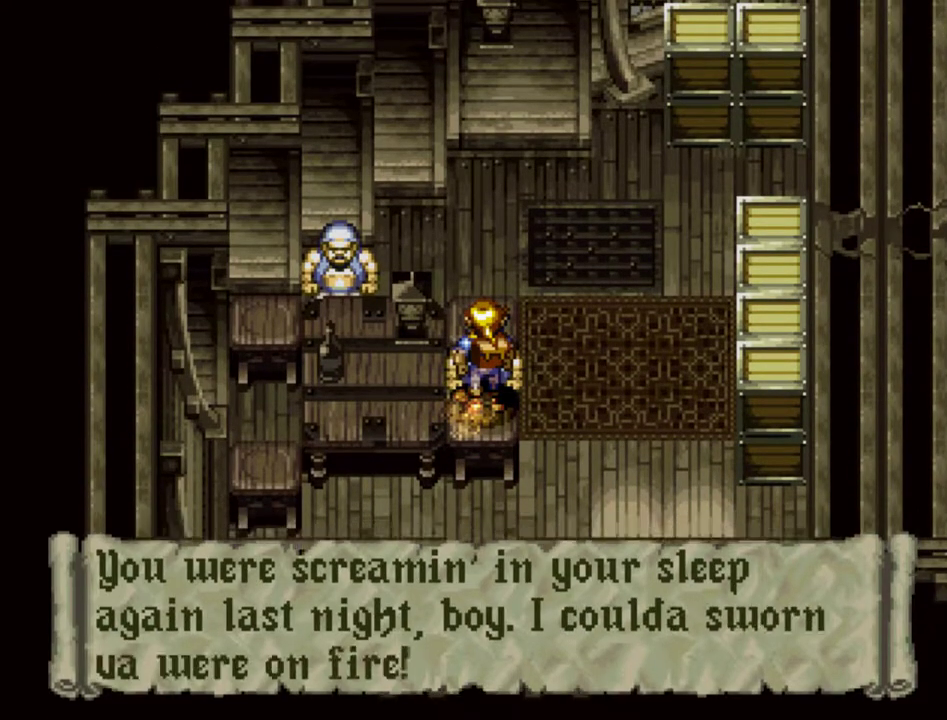
{"dt_ms": 300, "buttons": ["DPAD_DOWN"], "events": [[283, "SQUARE", "up"]]}
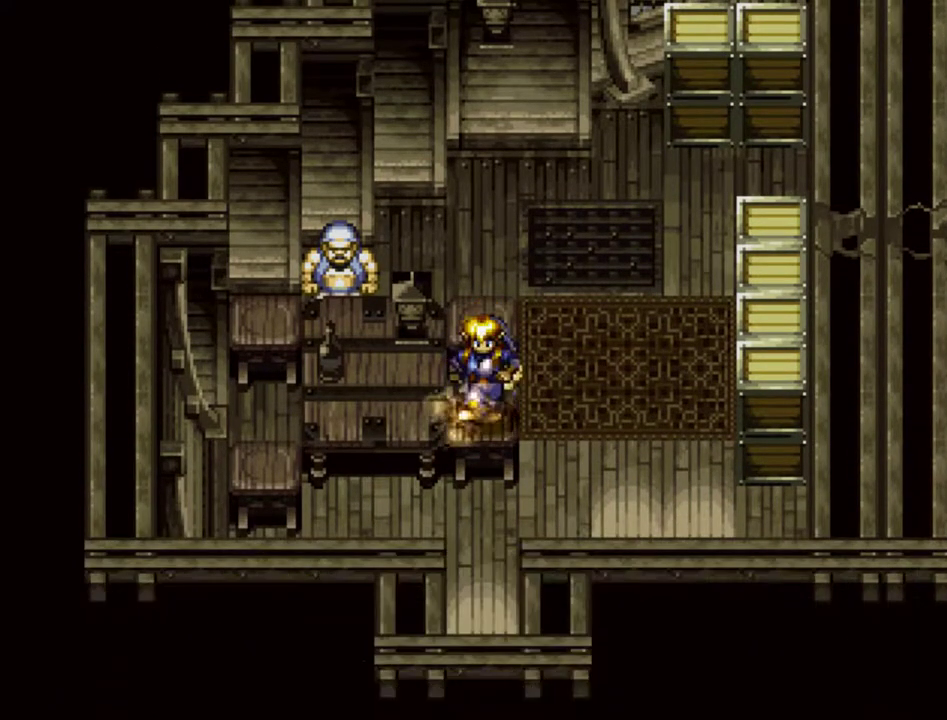
{"dt_ms": 400, "buttons": ["DPAD_DOWN"], "events": []}
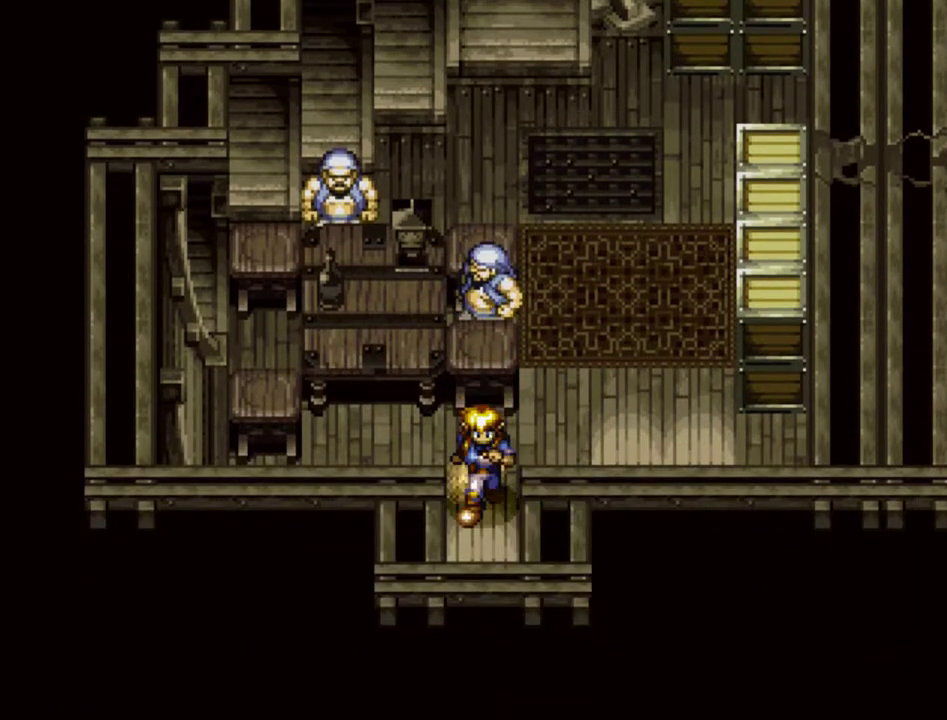
{"dt_ms": 200, "buttons": ["DPAD_DOWN"], "events": []}
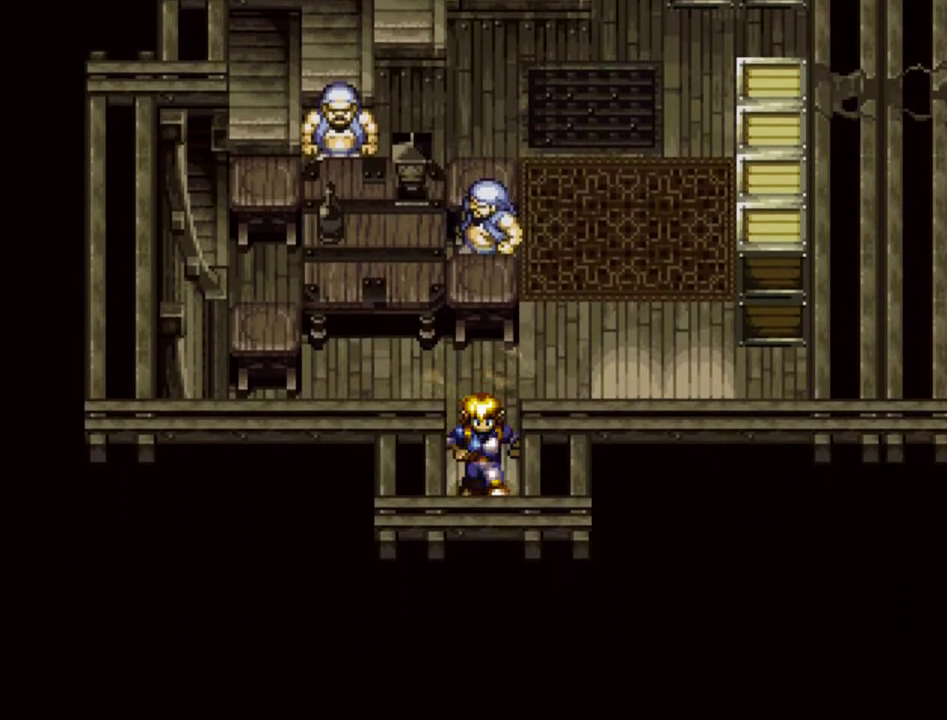
{"dt_ms": 300, "buttons": ["DPAD_DOWN"], "events": []}
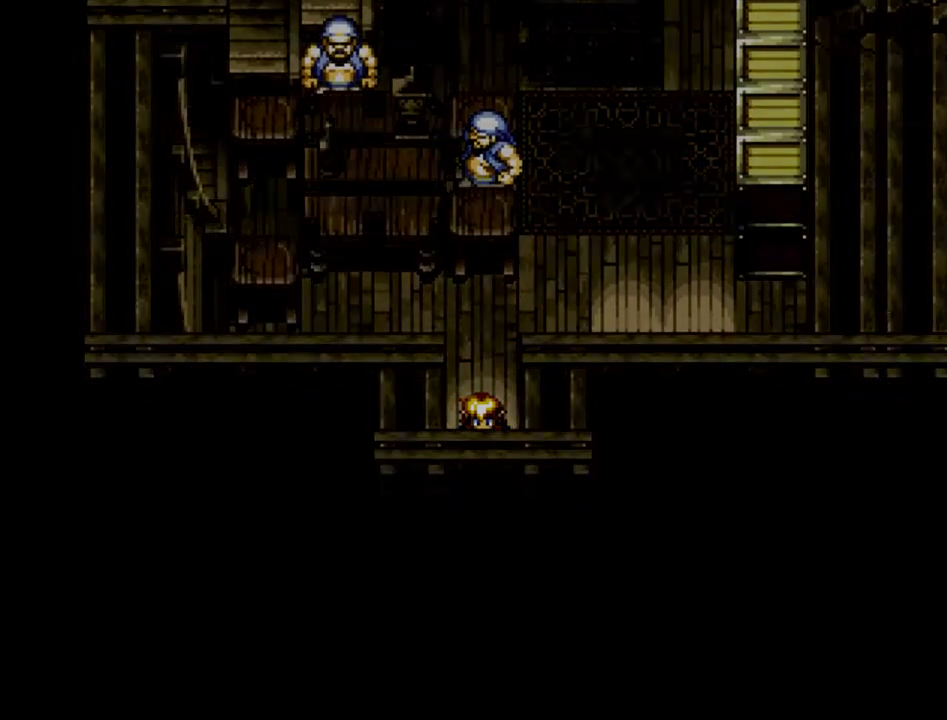
{"dt_ms": 300, "buttons": [], "events": [[233, "DPAD_DOWN", "up"]]}
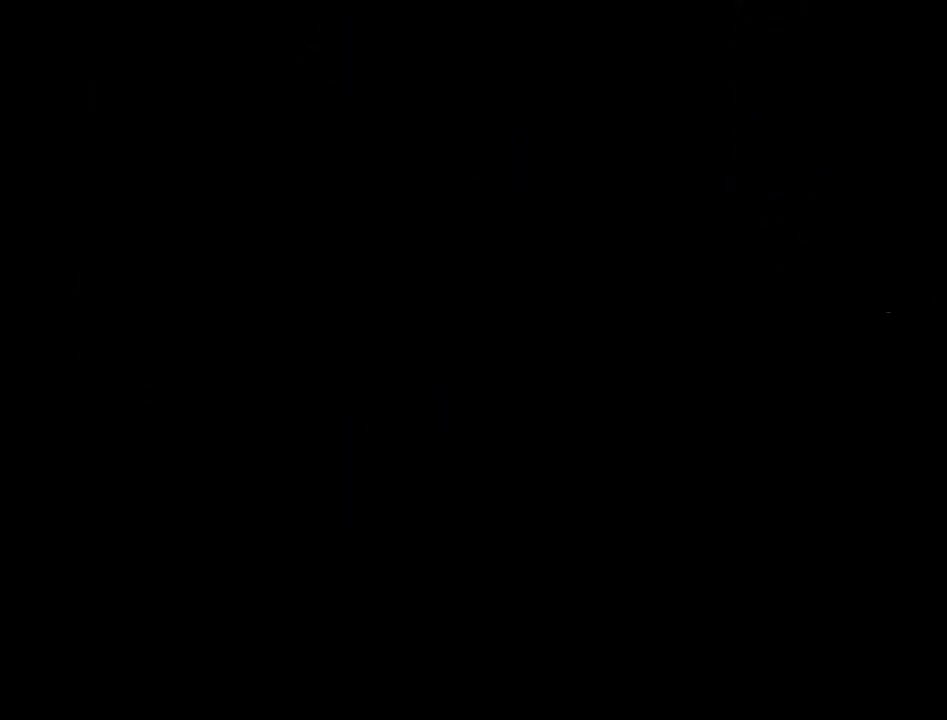
{"dt_ms": 500, "buttons": ["TRIANGLE", "DPAD_DOWN"], "events": [[433, "TRIANGLE", "down"], [450, "DPAD_DOWN", "down"]]}
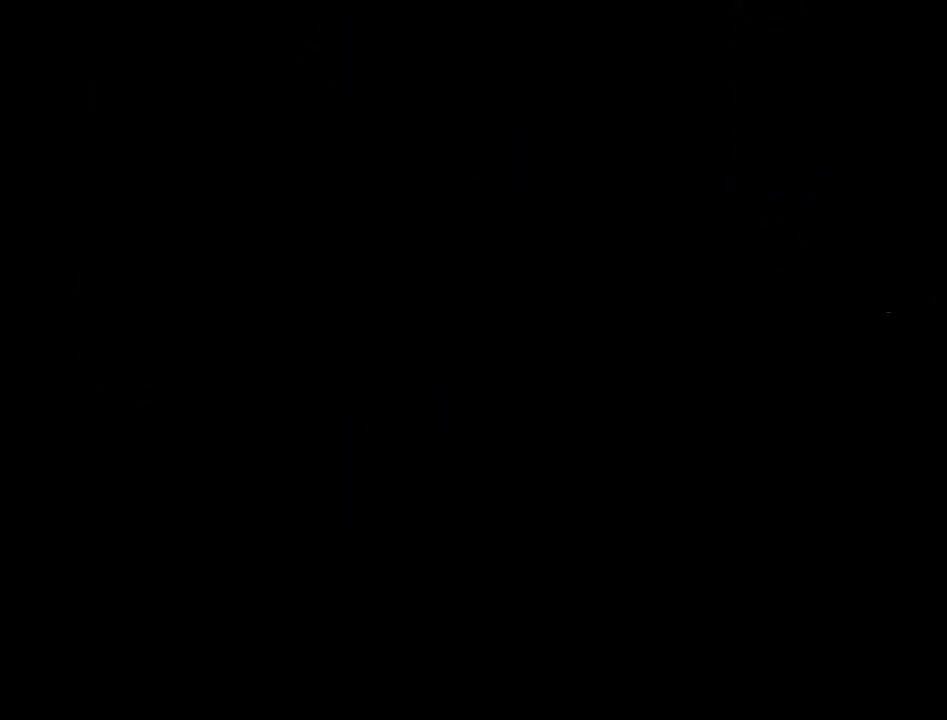
{"dt_ms": 500, "buttons": ["TRIANGLE", "DPAD_DOWN"], "events": []}
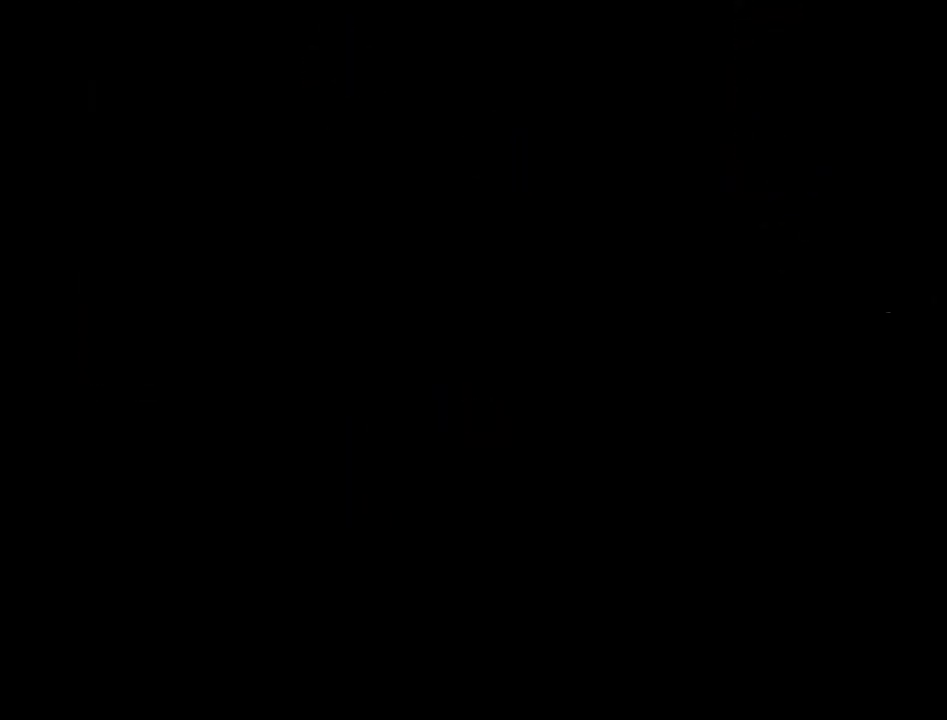
{"dt_ms": 500, "buttons": ["TRIANGLE", "DPAD_DOWN"], "events": []}
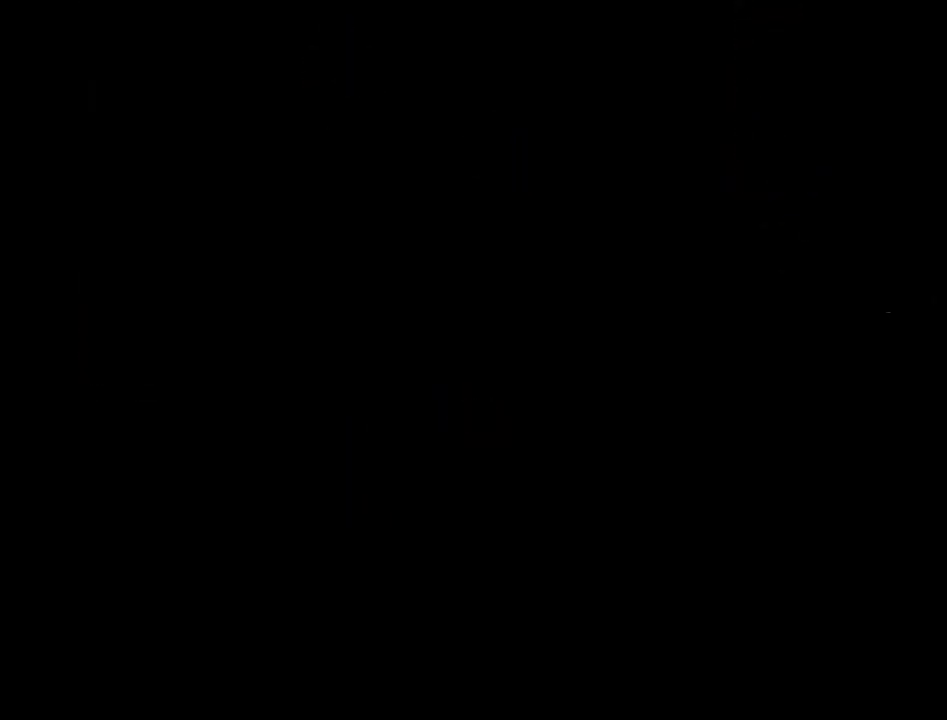
{"dt_ms": 500, "buttons": ["TRIANGLE", "DPAD_DOWN"], "events": []}
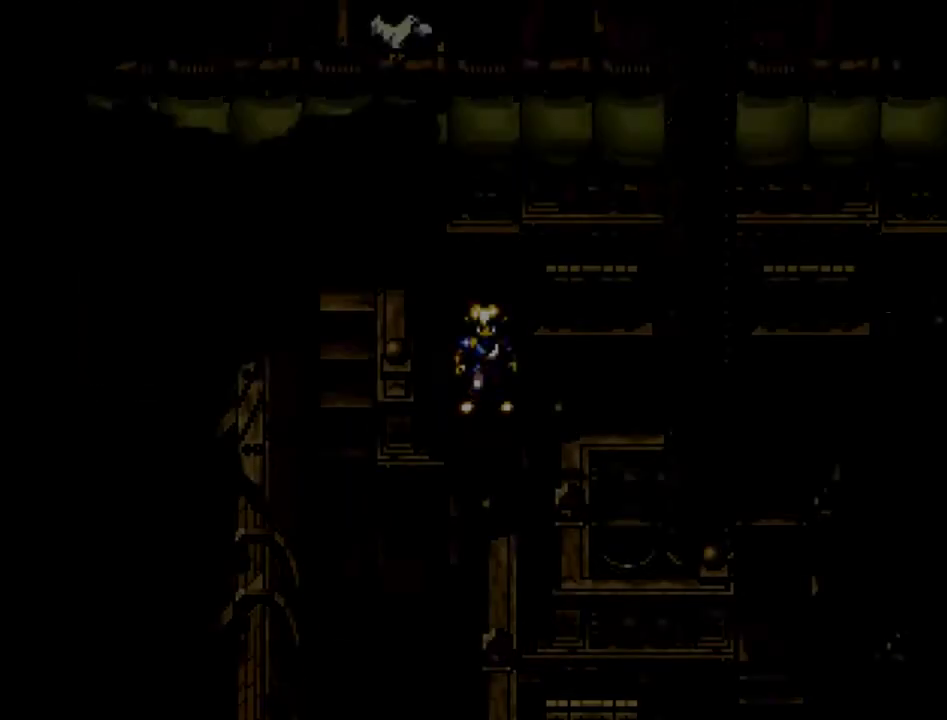
{"dt_ms": 500, "buttons": ["TRIANGLE", "DPAD_DOWN"], "events": []}
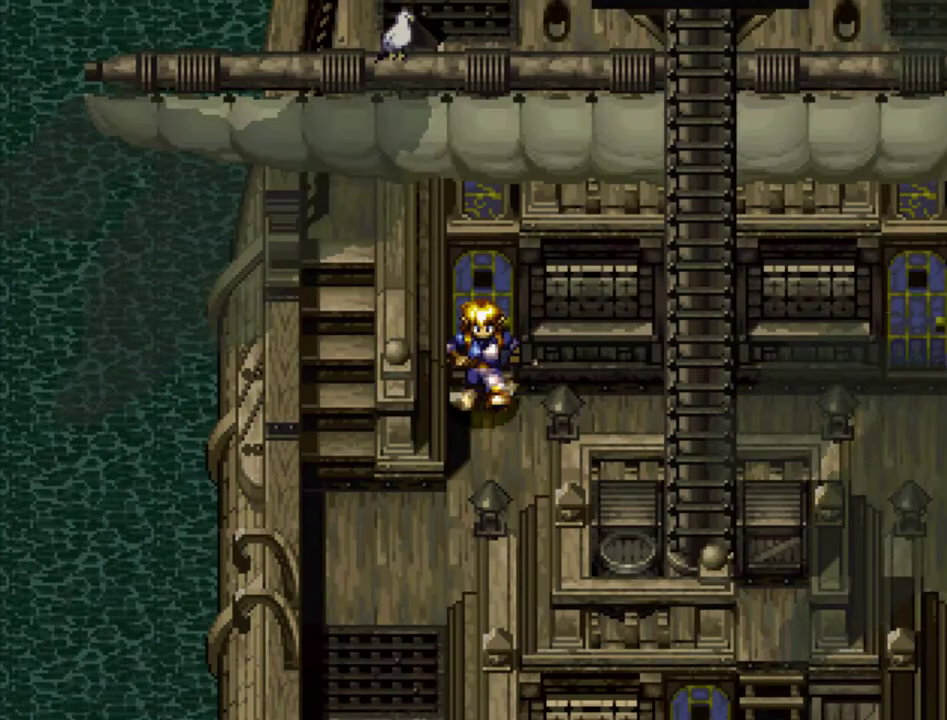
{"dt_ms": 500, "buttons": ["TRIANGLE"], "events": [[317, "DPAD_DOWN", "up"]]}
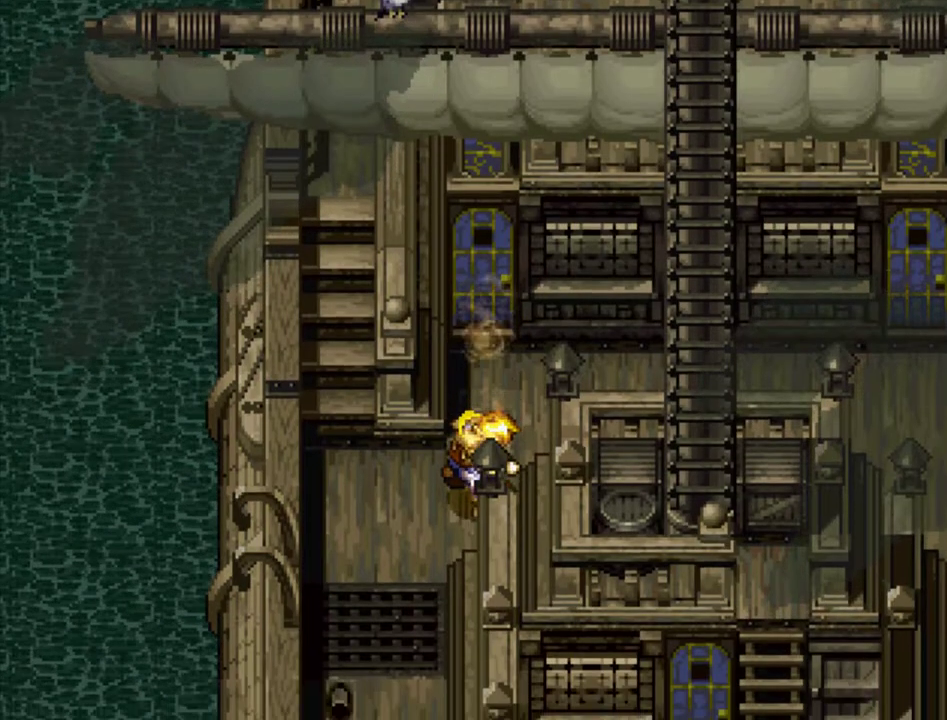
{"dt_ms": 200, "buttons": ["TRIANGLE", "DPAD_RIGHT"], "events": [[33, "DPAD_RIGHT", "down"]]}
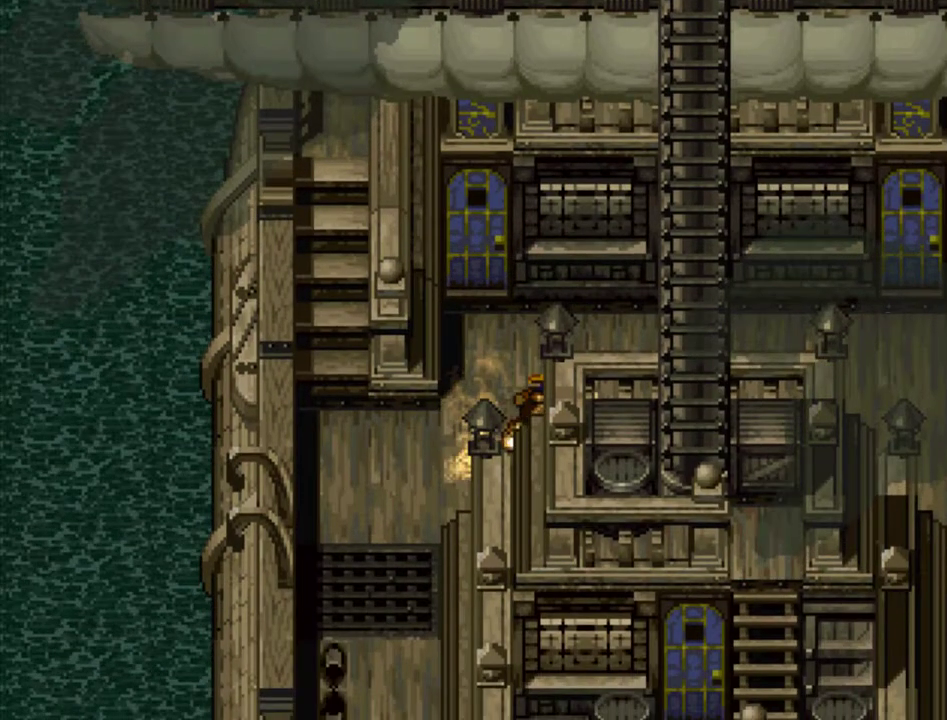
{"dt_ms": 300, "buttons": ["TRIANGLE", "DPAD_RIGHT"], "events": []}
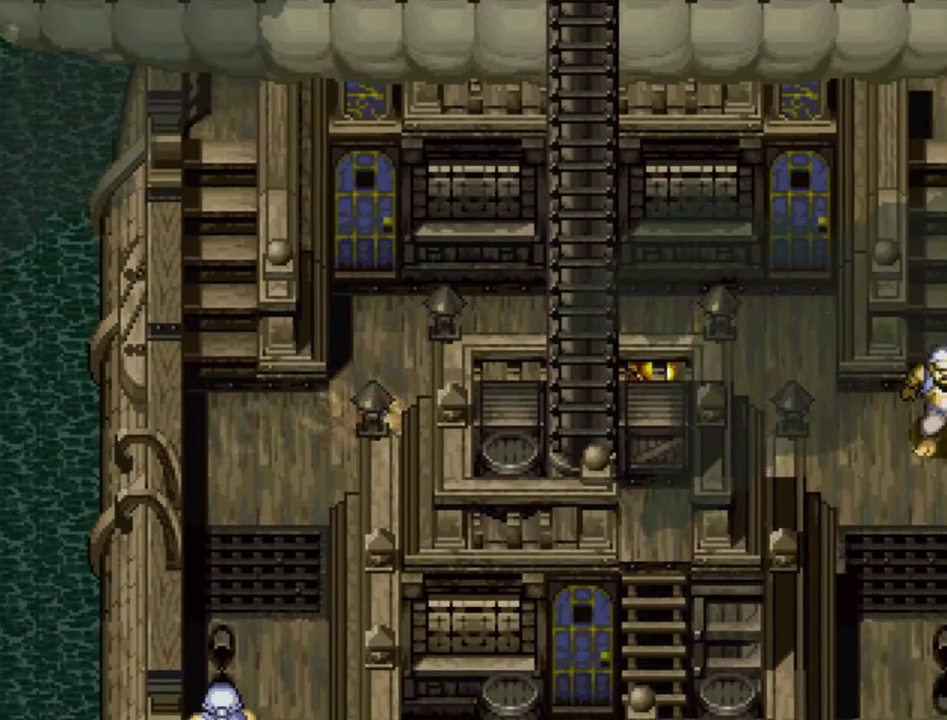
{"dt_ms": 300, "buttons": ["TRIANGLE", "DPAD_DOWN"], "events": [[100, "DPAD_RIGHT", "up"], [300, "DPAD_DOWN", "down"]]}
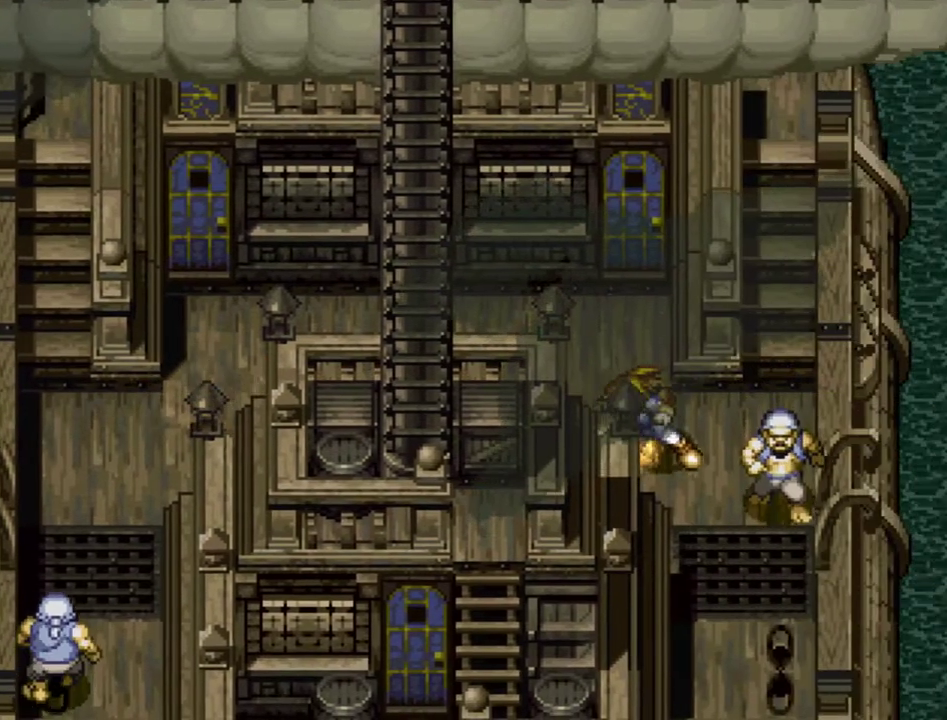
{"dt_ms": 700, "buttons": ["TRIANGLE", "DPAD_DOWN"], "events": []}
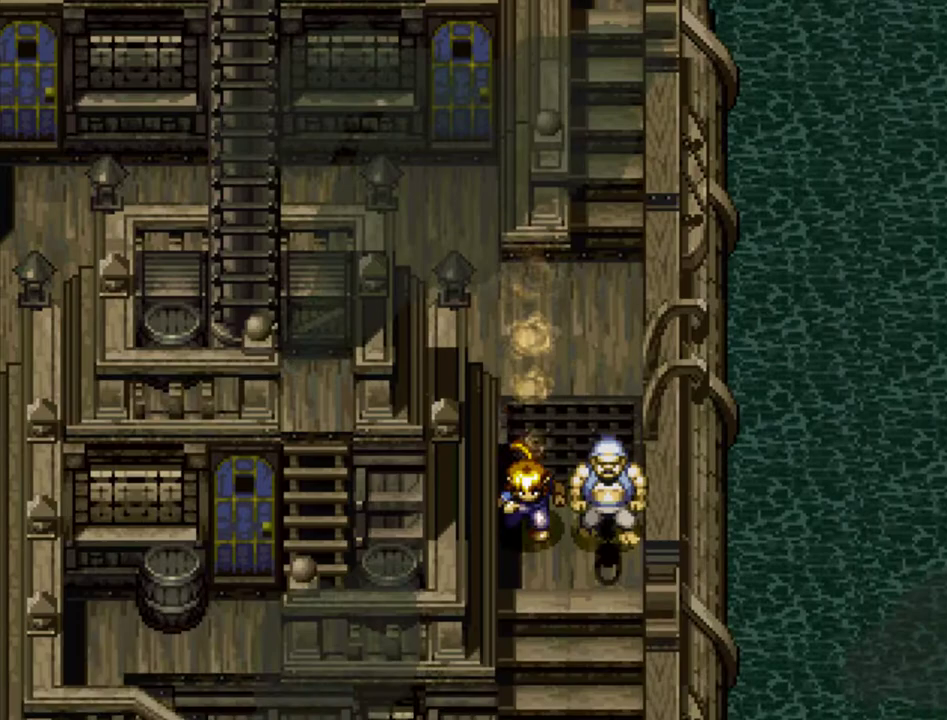
{"dt_ms": 500, "buttons": ["DPAD_DOWN"], "events": [[117, "TRIANGLE", "up"]]}
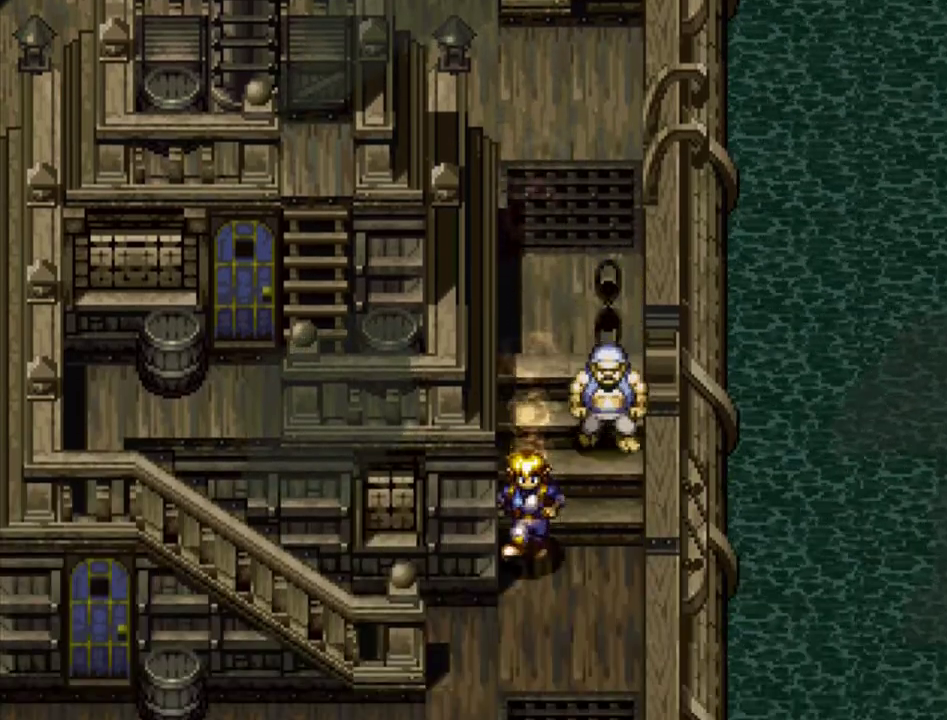
{"dt_ms": 500, "buttons": ["CROSS", "DPAD_LEFT"], "events": [[183, "DPAD_LEFT", "down"], [200, "DPAD_DOWN", "up"], [417, "CROSS", "down"]]}
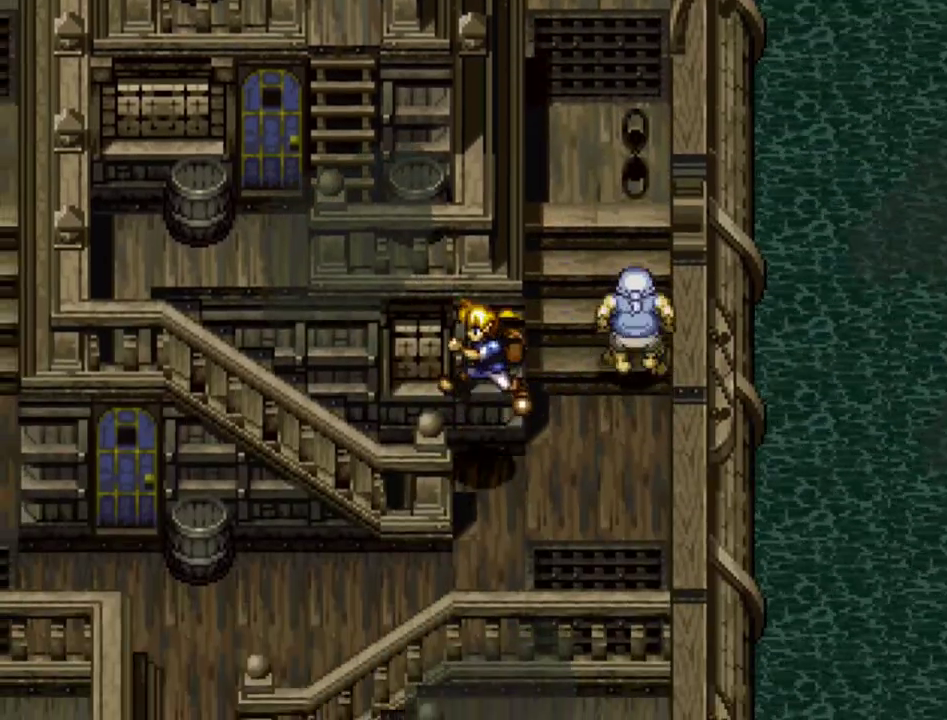
{"dt_ms": 600, "buttons": ["CROSS", "DPAD_UP", "DPAD_LEFT"], "events": [[83, "CROSS", "up"], [267, "DPAD_UP", "down"], [567, "CROSS", "down"]]}
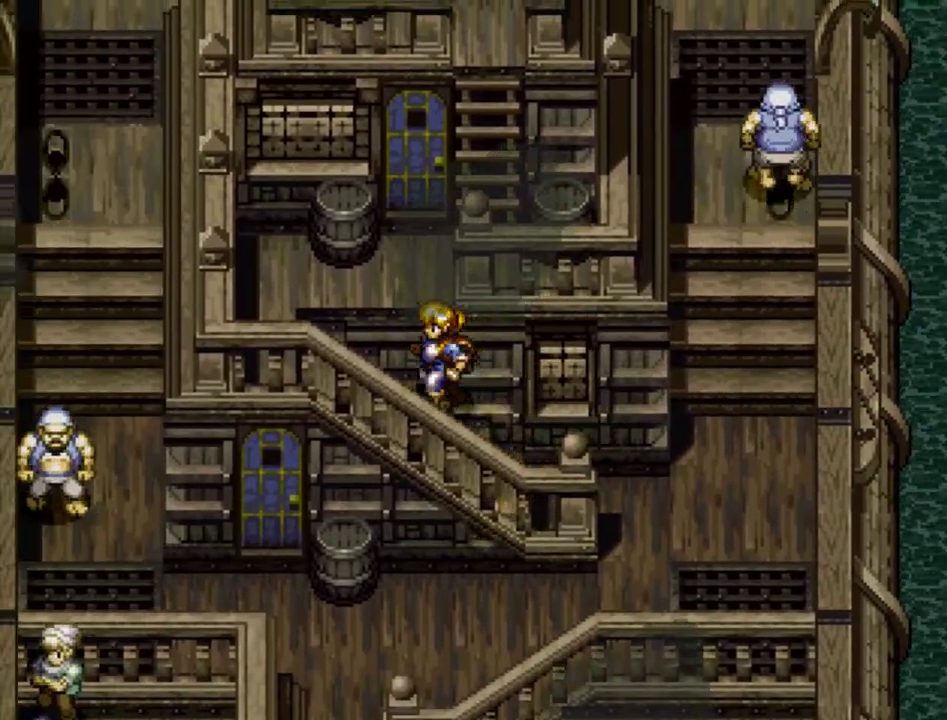
{"dt_ms": 200, "buttons": ["CROSS", "DPAD_UP"], "events": [[33, "DPAD_LEFT", "up"], [100, "DPAD_RIGHT", "down"], [150, "DPAD_RIGHT", "up"]]}
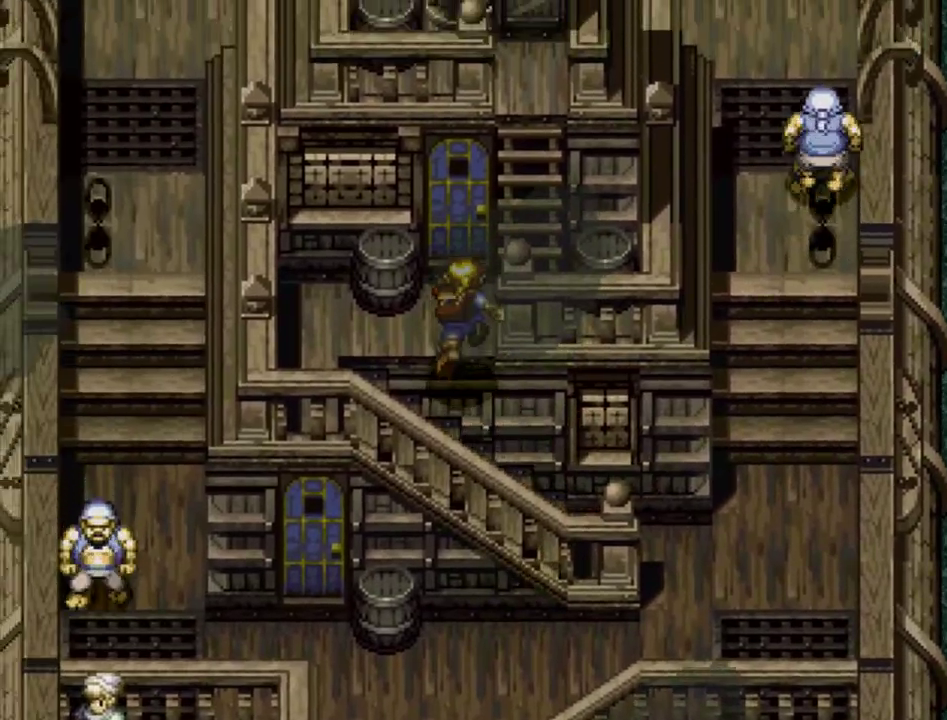
{"dt_ms": 300, "buttons": ["DPAD_UP"], "events": [[50, "CROSS", "up"]]}
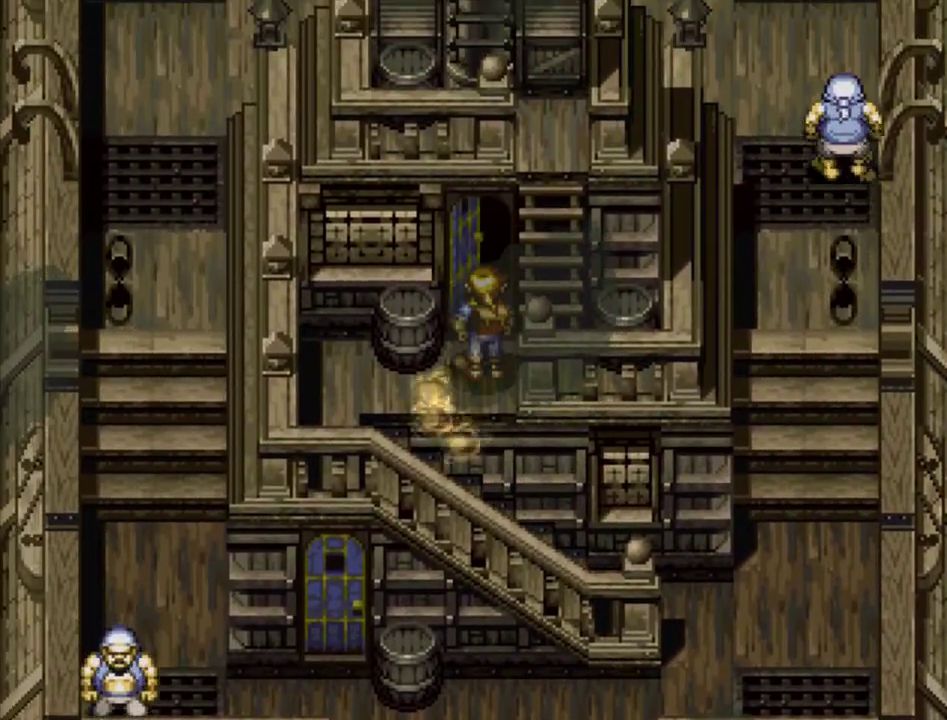
{"dt_ms": 500, "buttons": ["DPAD_UP"], "events": []}
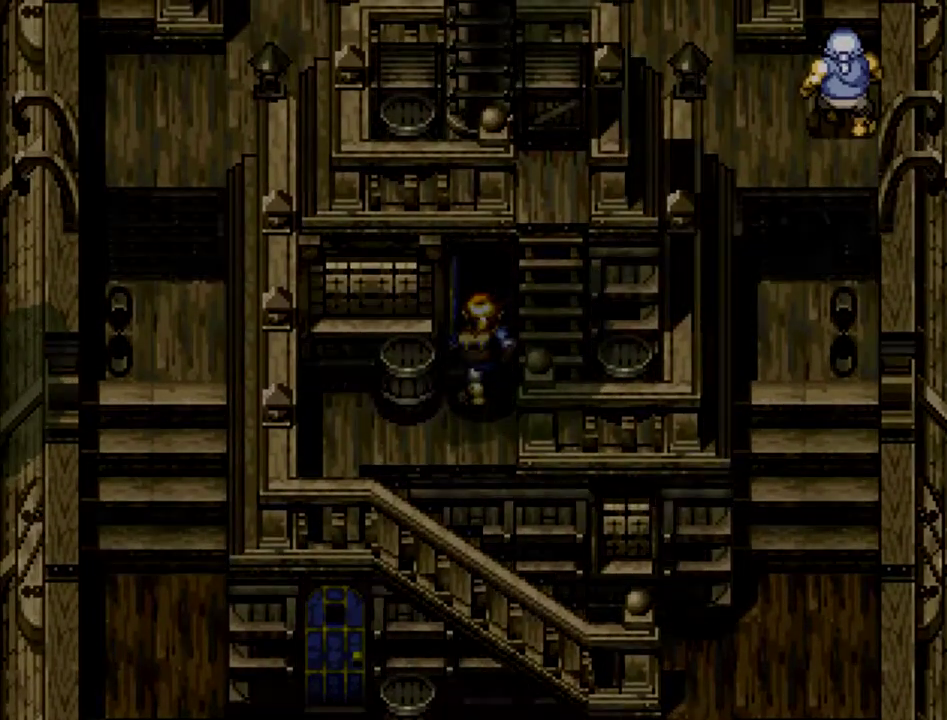
{"dt_ms": 400, "buttons": ["DPAD_UP"], "events": []}
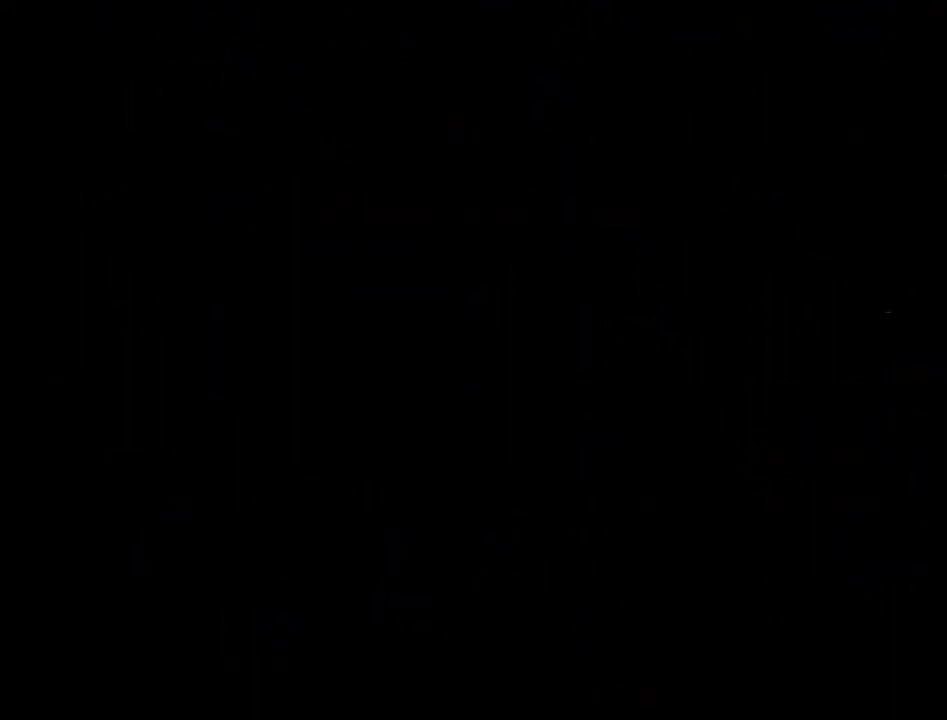
{"dt_ms": 500, "buttons": [], "events": [[33, "DPAD_UP", "up"]]}
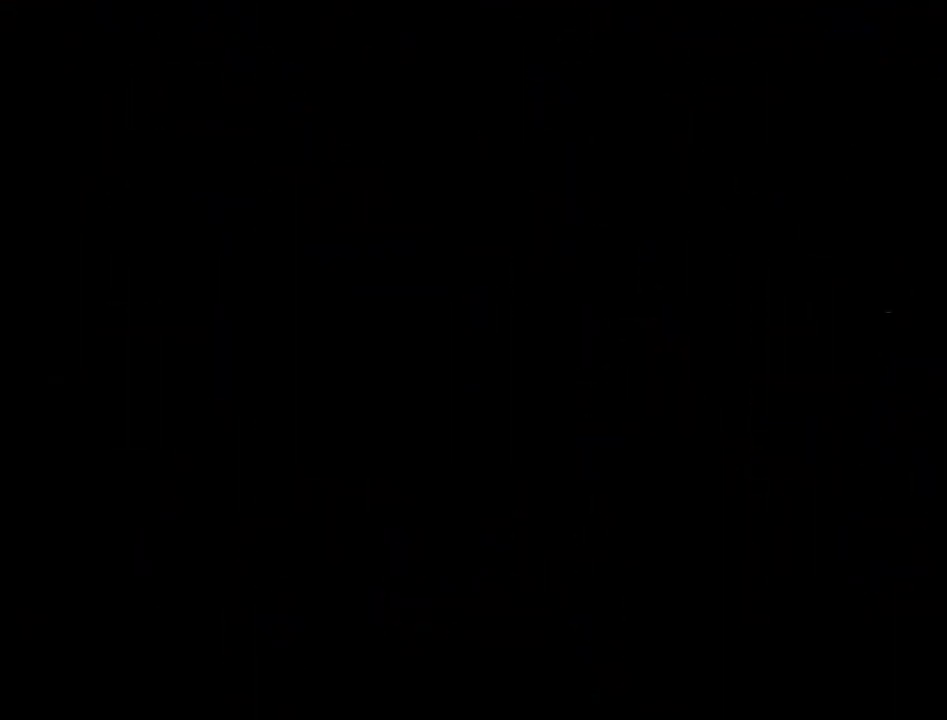
{"dt_ms": 500, "buttons": ["DPAD_UP"], "events": [[317, "DPAD_UP", "down"]]}
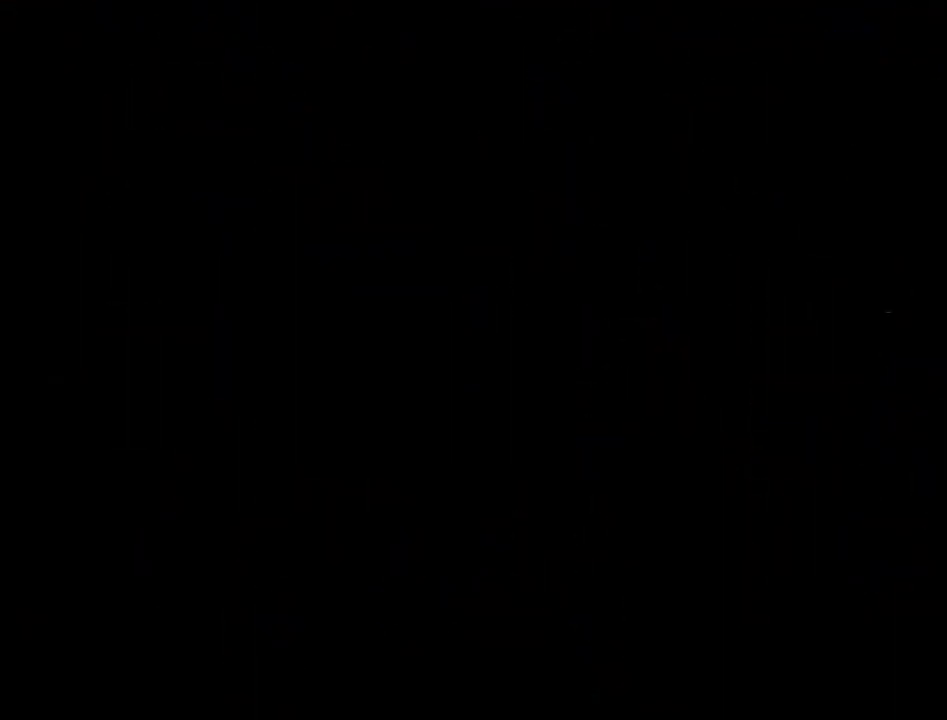
{"dt_ms": 500, "buttons": ["DPAD_UP"], "events": []}
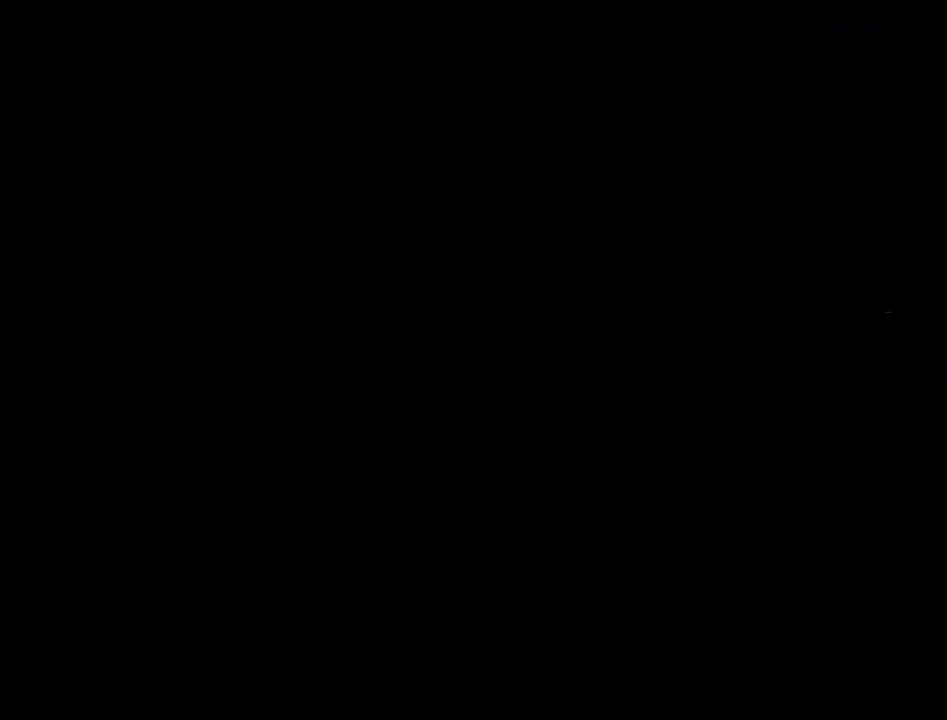
{"dt_ms": 500, "buttons": ["DPAD_UP"], "events": []}
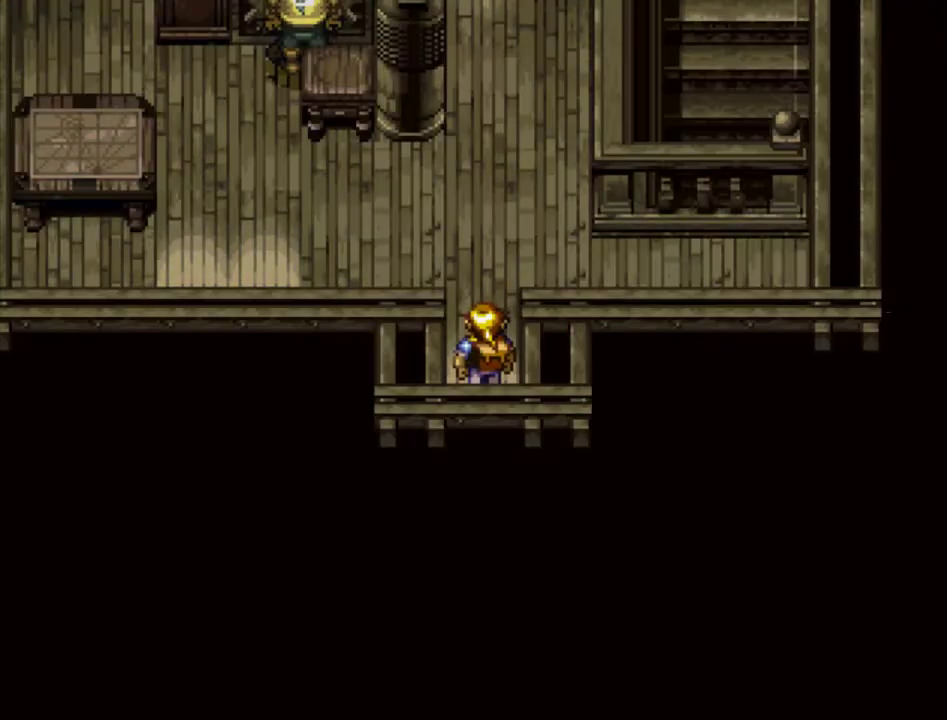
{"dt_ms": 500, "buttons": ["DPAD_UP"], "events": []}
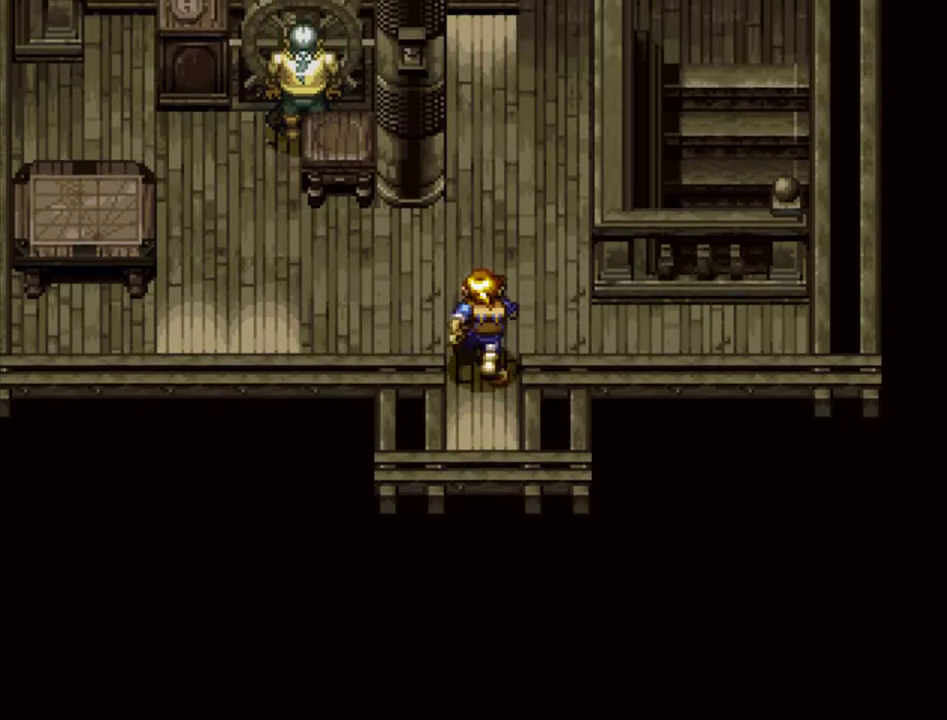
{"dt_ms": 400, "buttons": ["DPAD_UP", "DPAD_LEFT"], "events": [[17, "TRIANGLE", "down"], [33, "DPAD_LEFT", "down"], [83, "DPAD_LEFT", "up"], [200, "TRIANGLE", "up"], [333, "DPAD_LEFT", "down"]]}
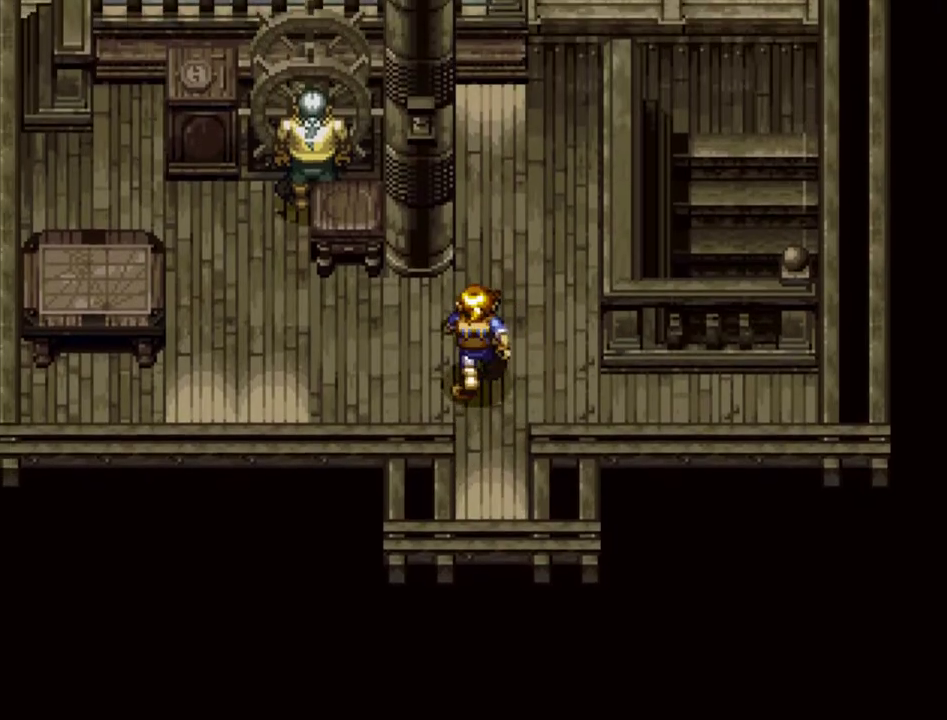
{"dt_ms": 500, "buttons": ["DPAD_UP", "DPAD_LEFT"], "events": [[67, "DPAD_UP", "up"], [233, "DPAD_UP", "down"]]}